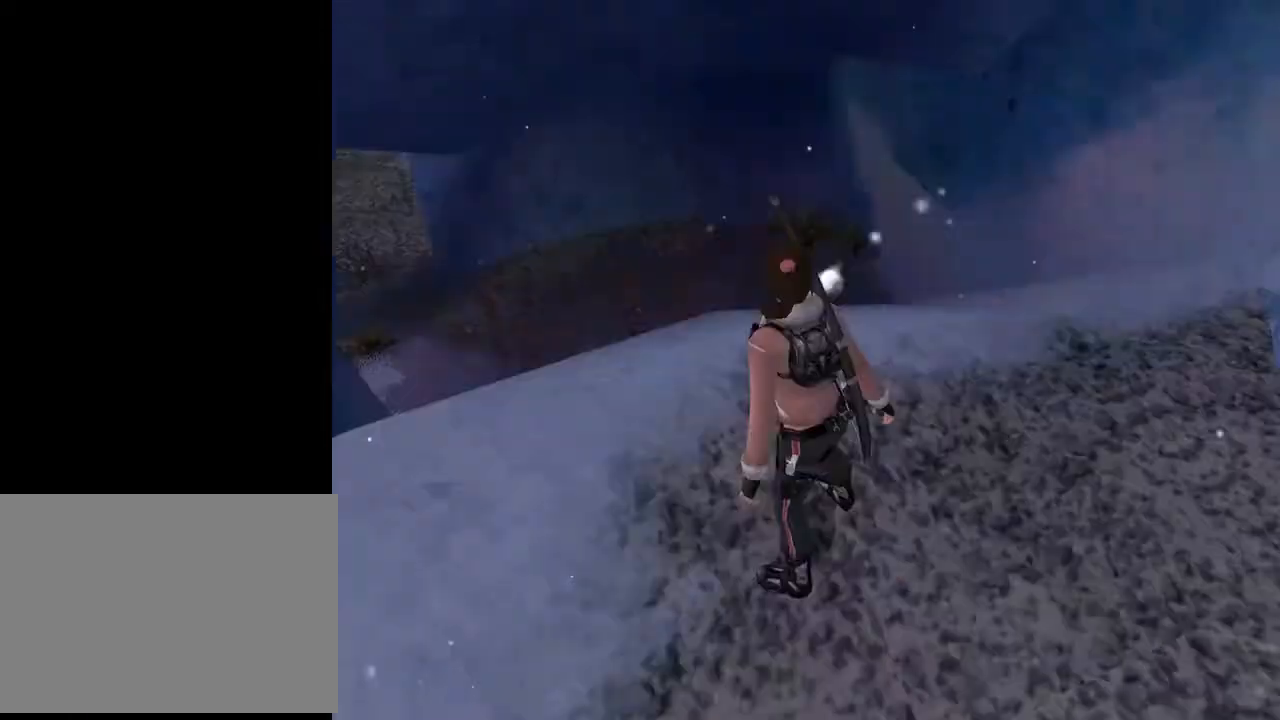
Gameplay with a controller (PlayStation layout); each line is a JSON object with the inputs held at the frame after it. "events" lists button and stick changes between this image and that frame as [ms after this image, input, new state], when the widget could be followed in between. Not read: L1.
{"buttons": ["DPAD_LEFT"], "left_stick": "center", "right_stick": "center", "events": []}
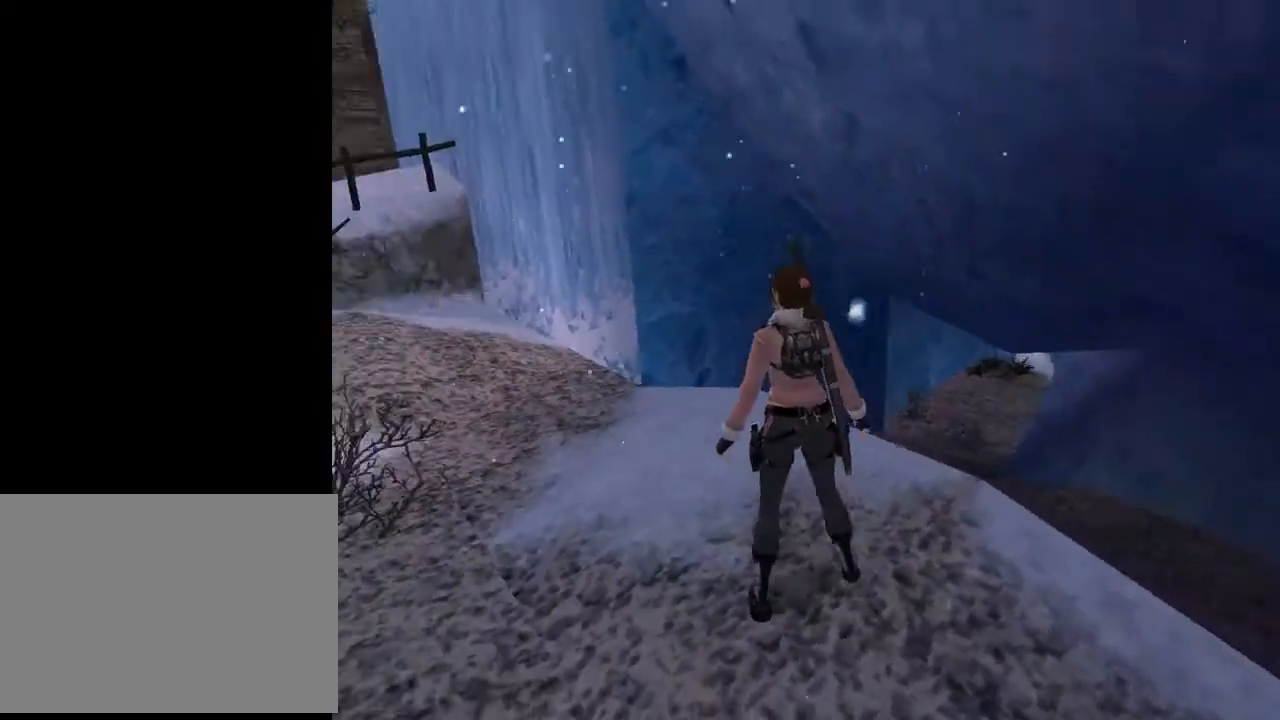
{"buttons": ["DPAD_UP"], "left_stick": "center", "right_stick": "center", "events": [[167, "DPAD_UP", "down"], [333, "DPAD_LEFT", "up"]]}
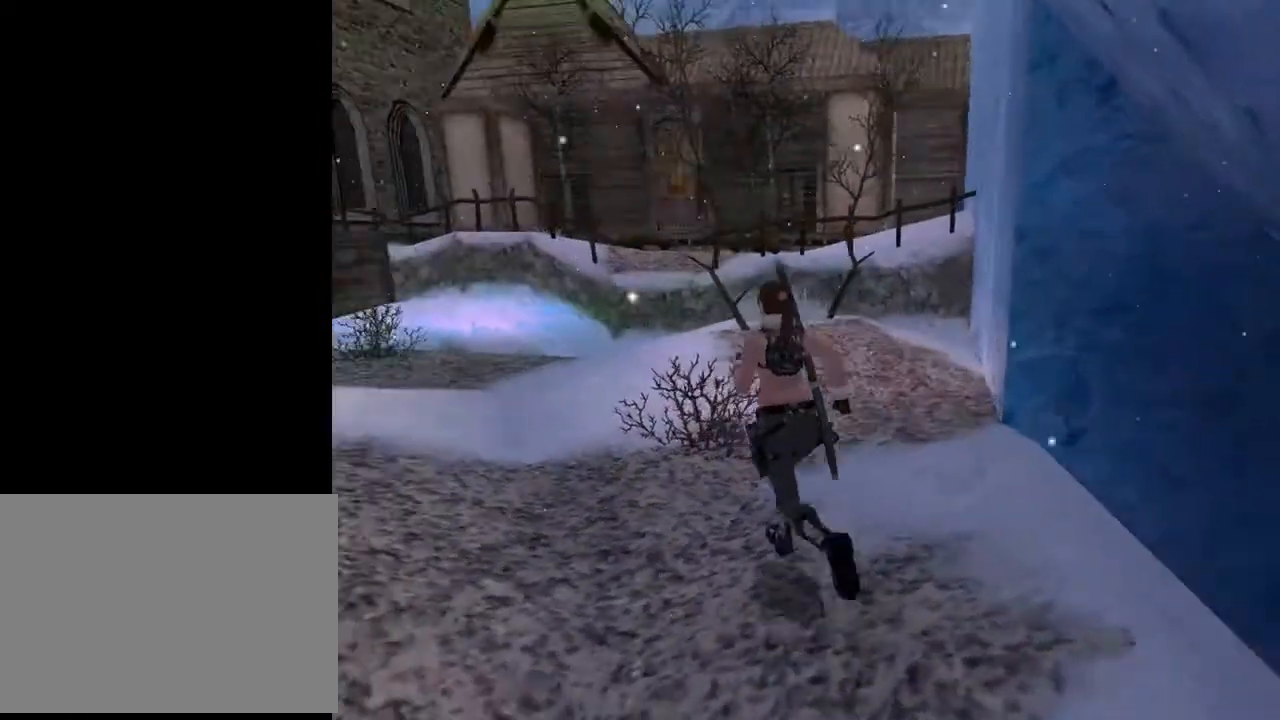
{"buttons": ["R2", "DPAD_UP", "DPAD_LEFT"], "left_stick": "center", "right_stick": "center", "events": [[100, "DPAD_LEFT", "down"], [400, "R2", "down"]]}
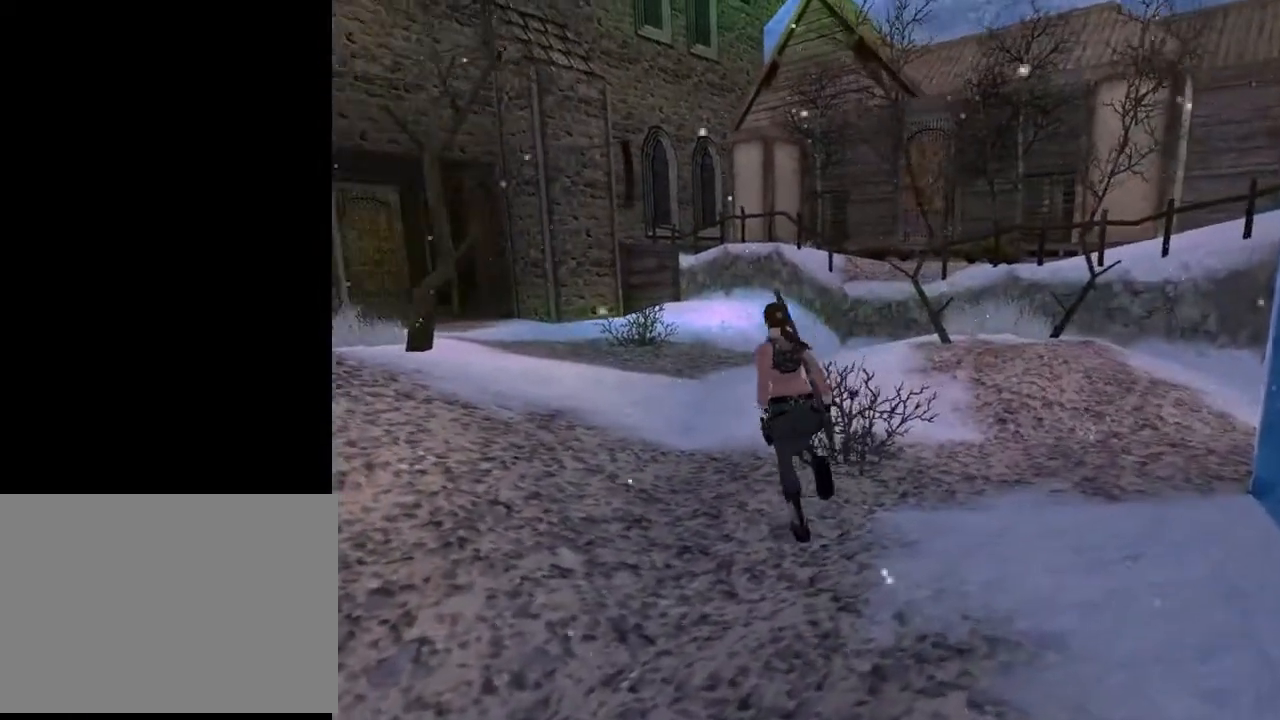
{"buttons": ["R2", "DPAD_UP", "DPAD_LEFT"], "left_stick": "center", "right_stick": "center", "events": []}
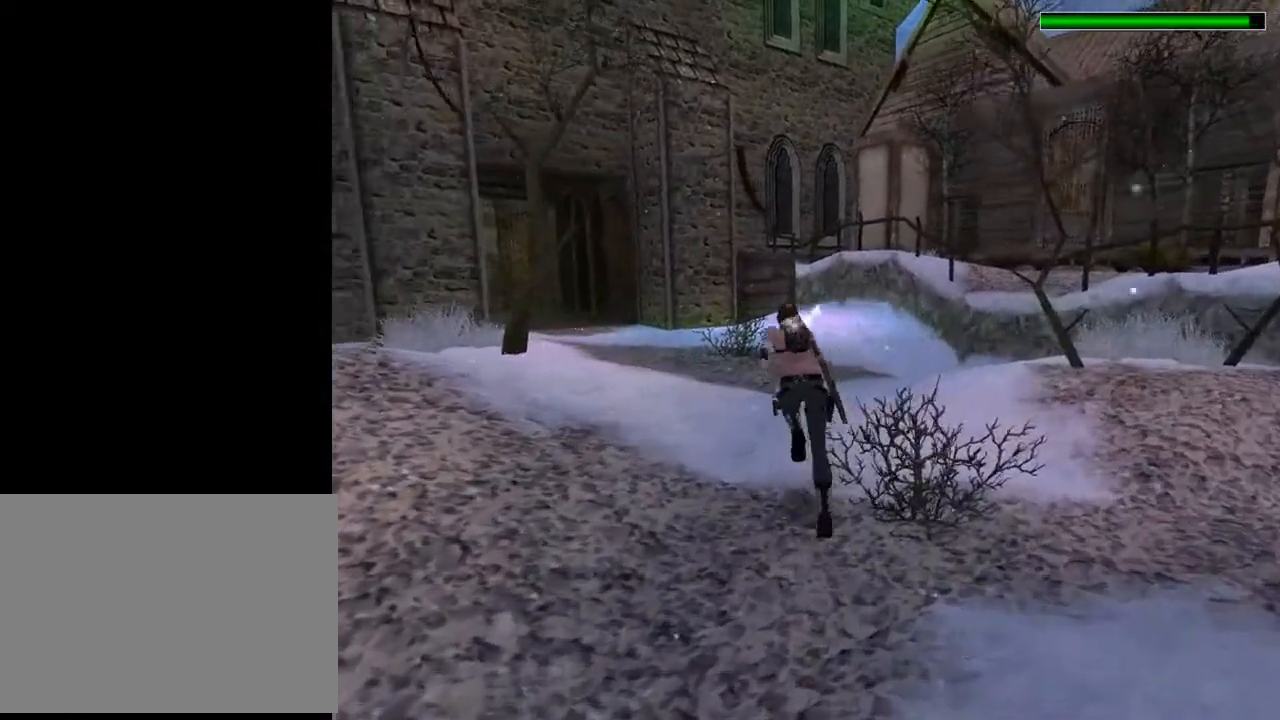
{"buttons": ["R2", "DPAD_UP"], "left_stick": "center", "right_stick": "center", "events": [[200, "DPAD_LEFT", "up"]]}
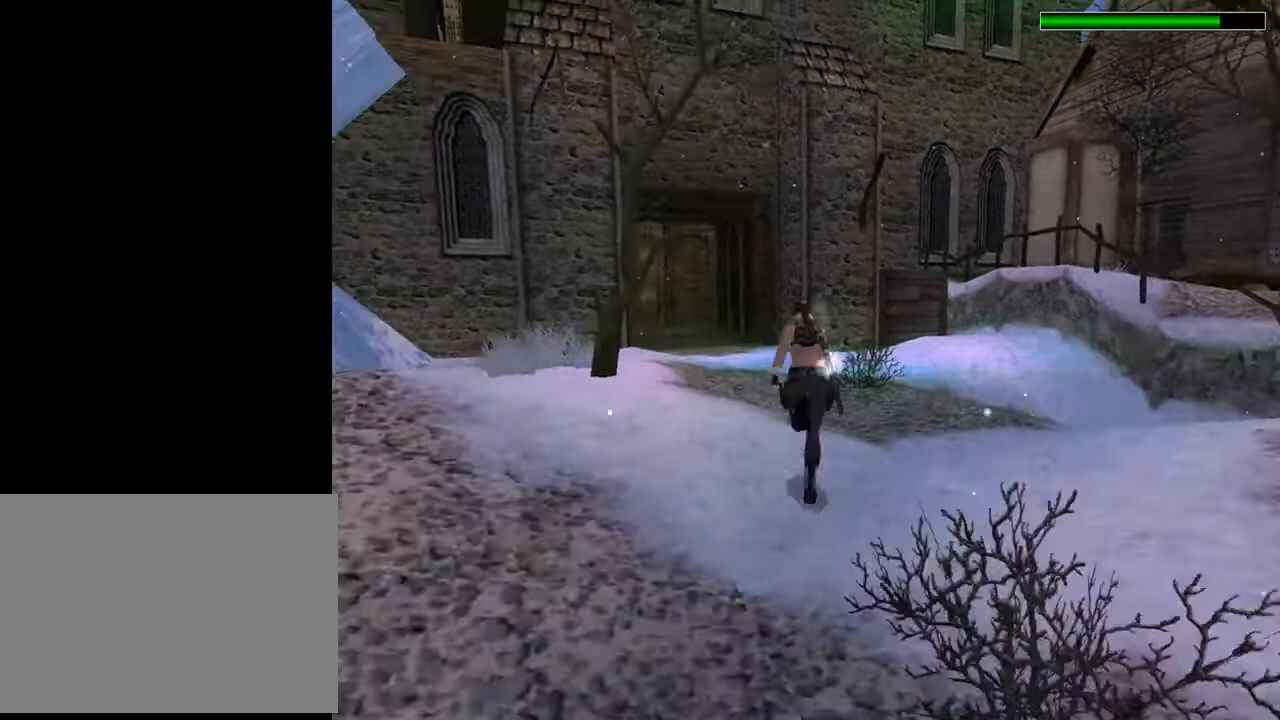
{"buttons": ["R2", "DPAD_UP"], "left_stick": "center", "right_stick": "center", "events": [[100, "DPAD_LEFT", "down"], [300, "DPAD_LEFT", "up"]]}
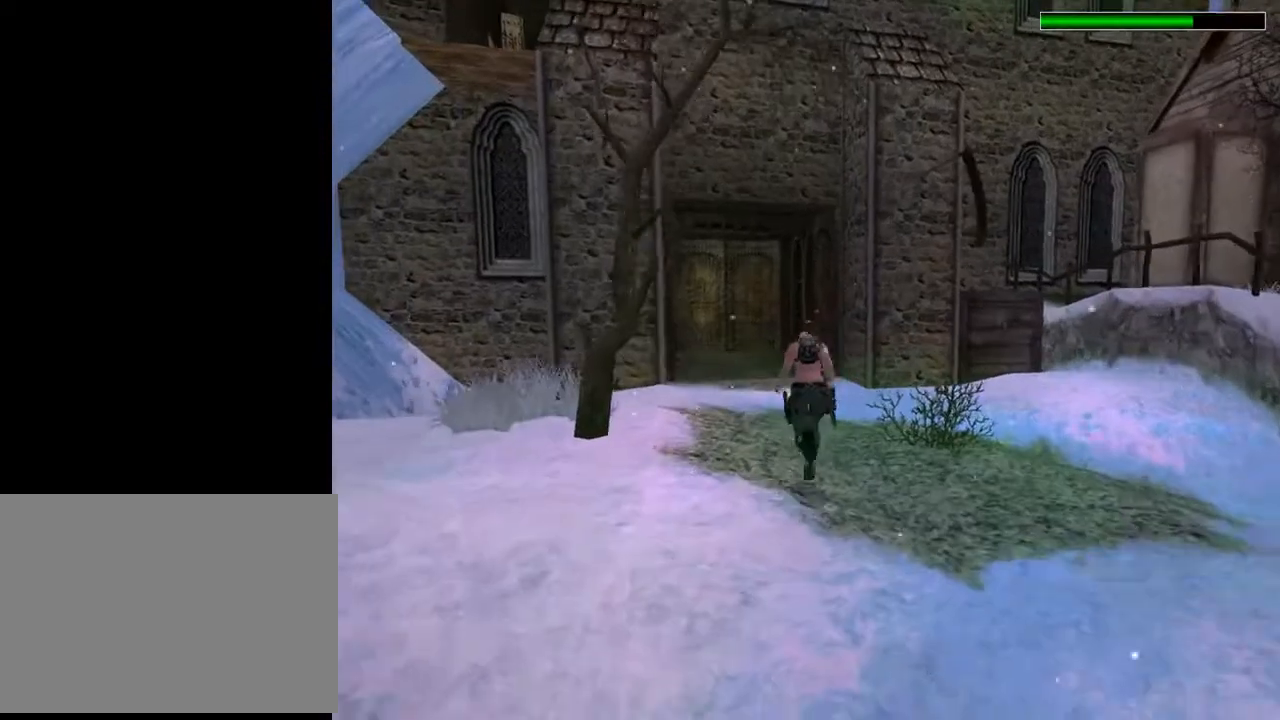
{"buttons": ["R2", "DPAD_UP", "DPAD_LEFT"], "left_stick": "center", "right_stick": "center", "events": [[167, "DPAD_LEFT", "down"]]}
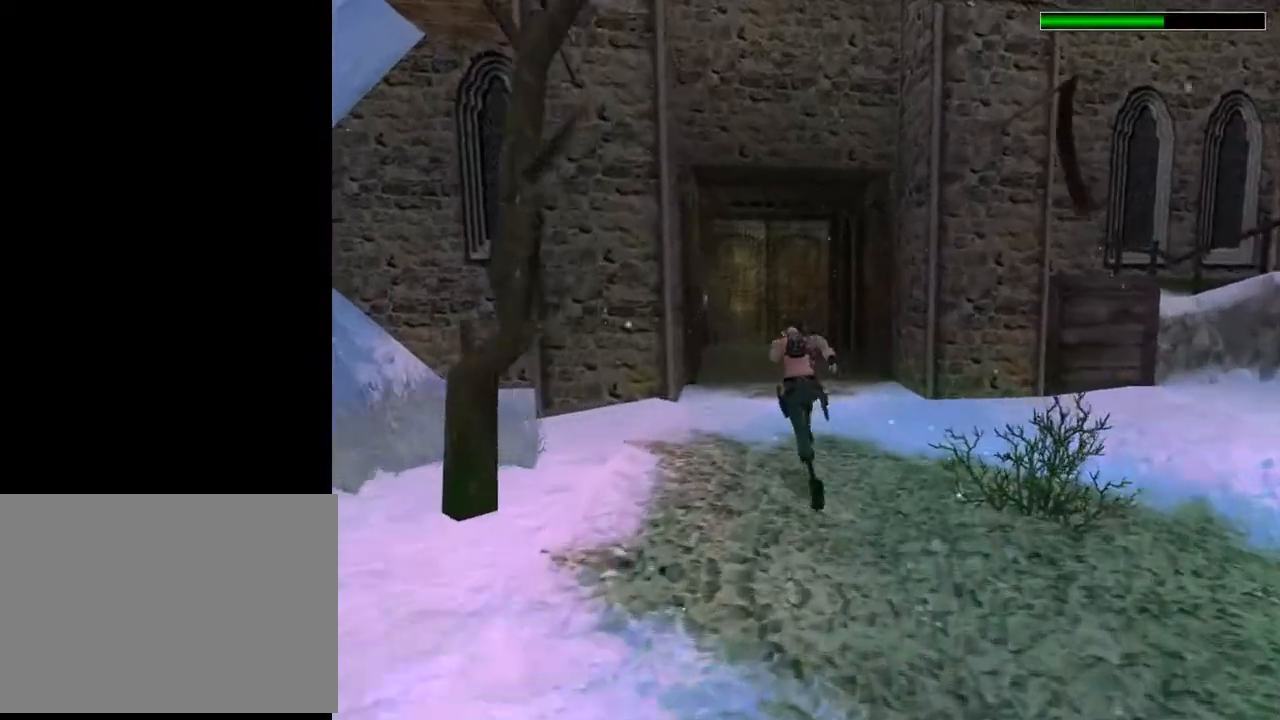
{"buttons": ["DPAD_UP"], "left_stick": "center", "right_stick": "center", "events": [[33, "DPAD_LEFT", "up"], [467, "R2", "up"]]}
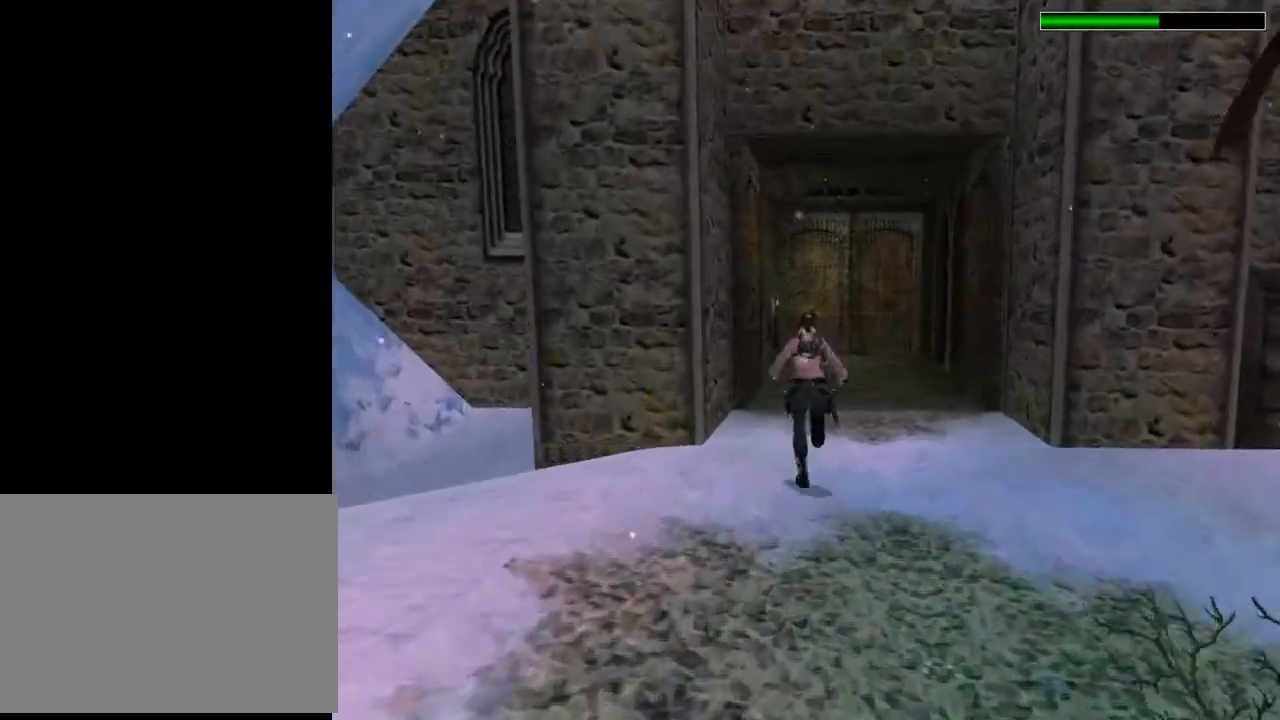
{"buttons": ["DPAD_UP", "DPAD_RIGHT"], "left_stick": "center", "right_stick": "center", "events": [[233, "DPAD_RIGHT", "down"]]}
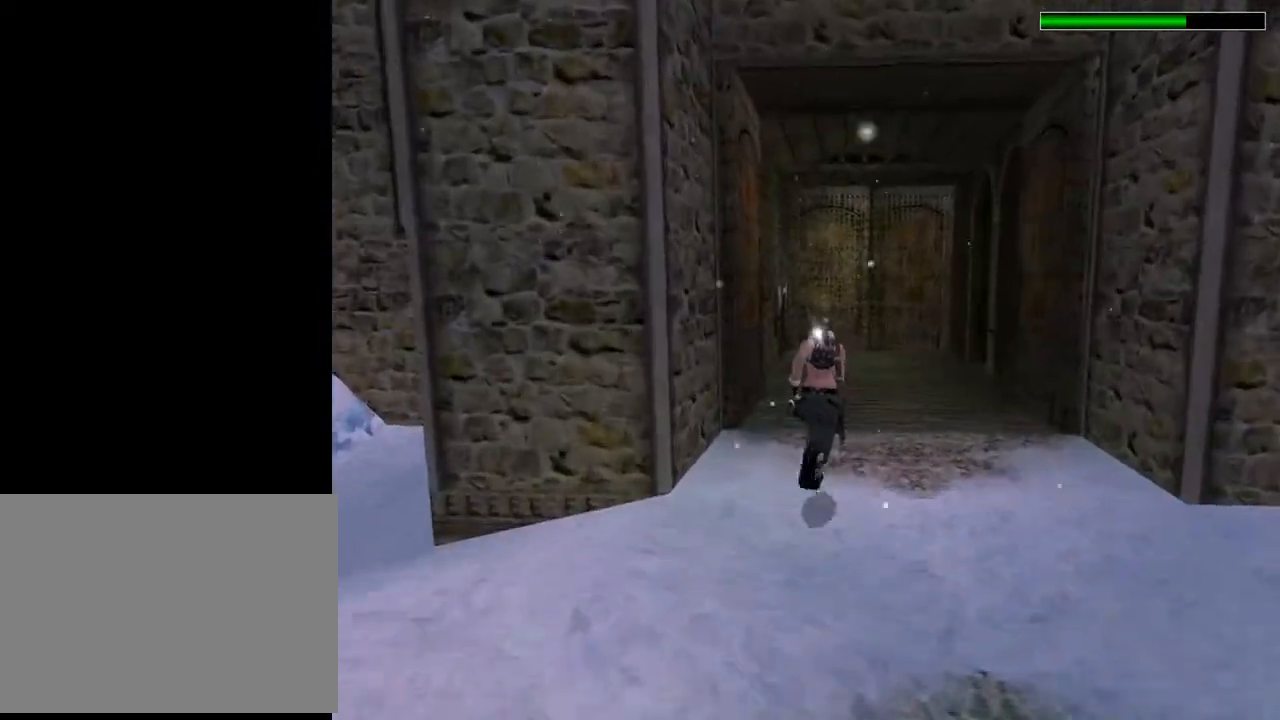
{"buttons": ["SQUARE", "DPAD_UP"], "left_stick": "center", "right_stick": "center", "events": [[33, "DPAD_RIGHT", "up"], [67, "SQUARE", "down"]]}
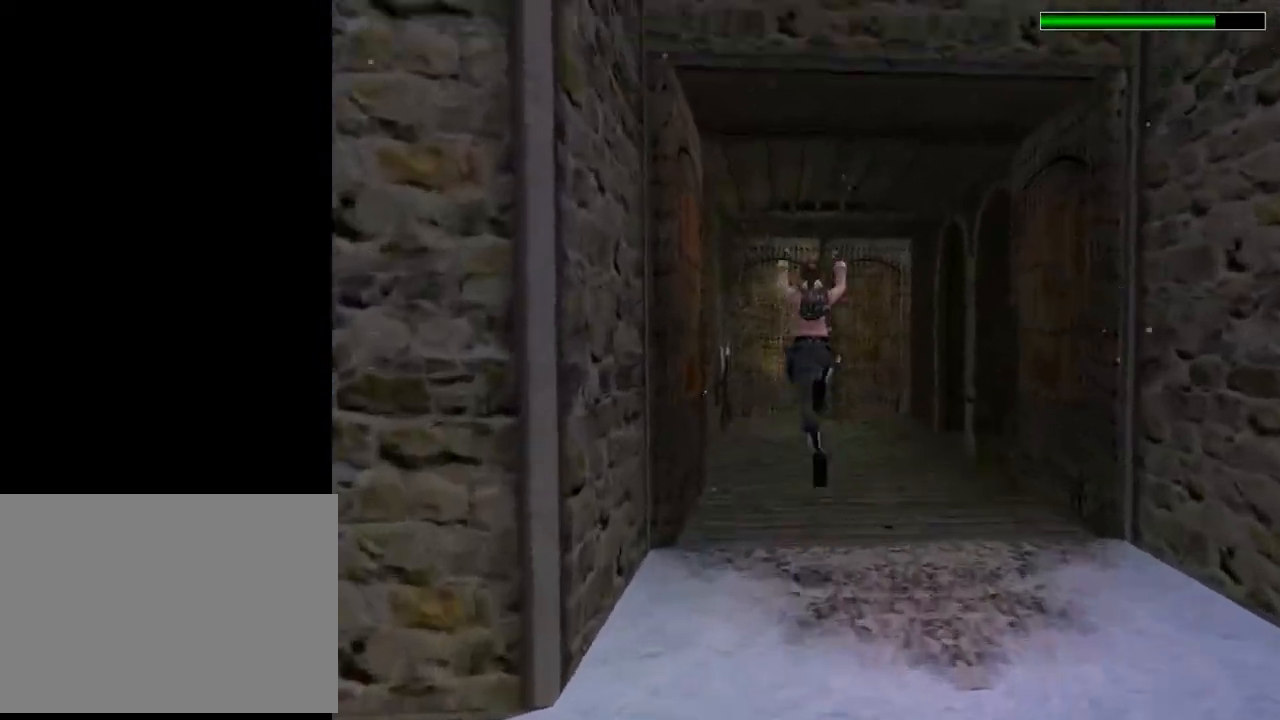
{"buttons": ["SQUARE", "DPAD_UP"], "left_stick": "center", "right_stick": "center", "events": []}
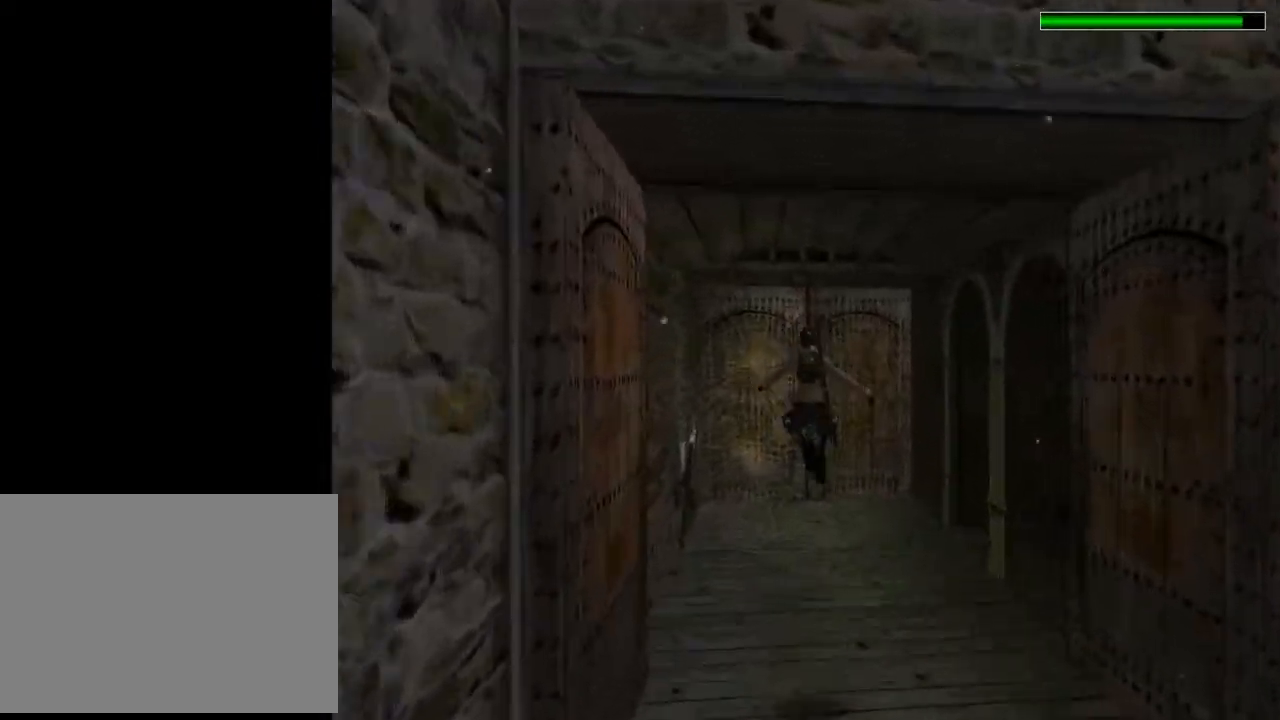
{"buttons": ["DPAD_UP", "DPAD_RIGHT"], "left_stick": "center", "right_stick": "center", "events": [[133, "SQUARE", "up"], [400, "DPAD_RIGHT", "down"]]}
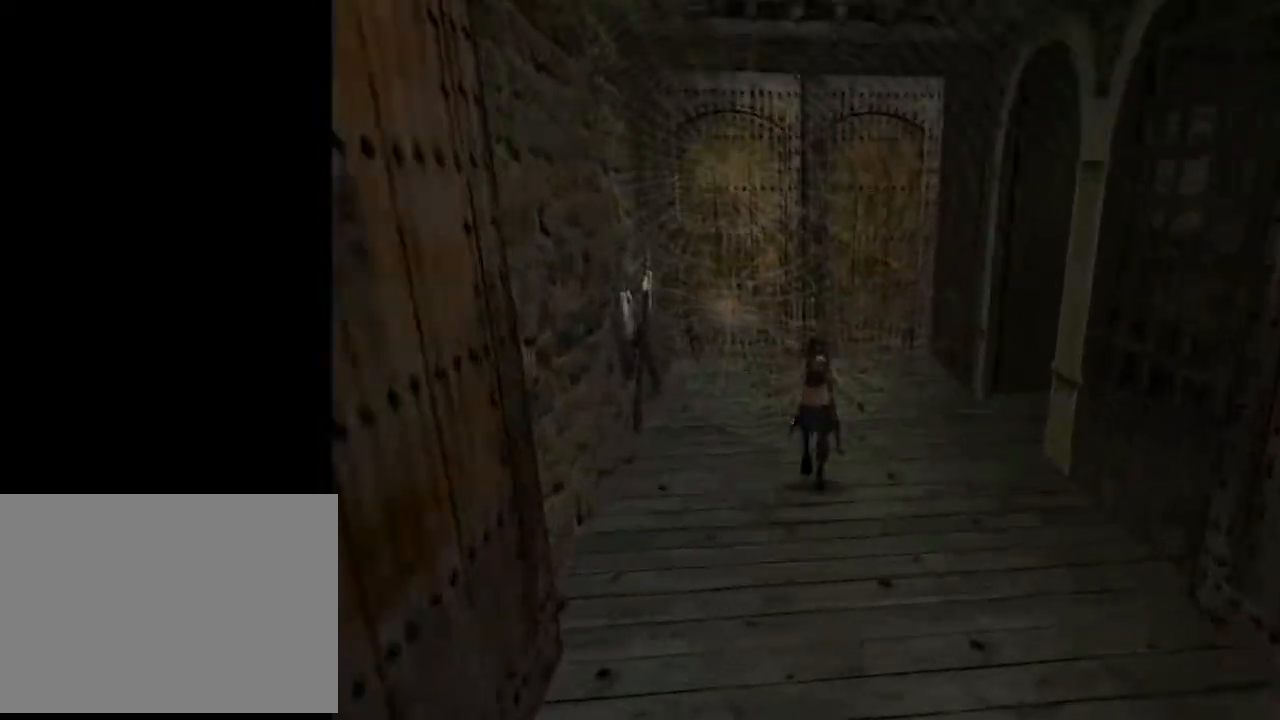
{"buttons": ["DPAD_UP", "DPAD_RIGHT"], "left_stick": "center", "right_stick": "center", "events": []}
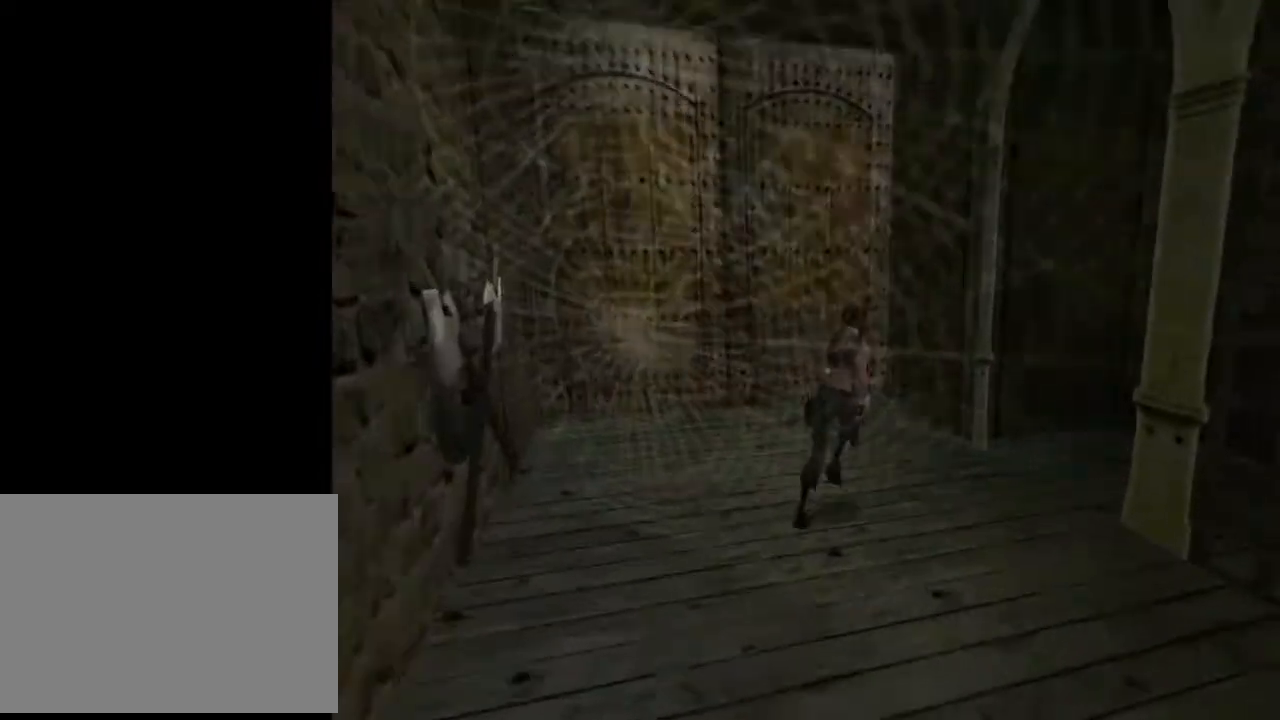
{"buttons": ["SQUARE", "DPAD_UP"], "left_stick": "center", "right_stick": "center", "events": [[367, "DPAD_RIGHT", "up"], [500, "SQUARE", "down"]]}
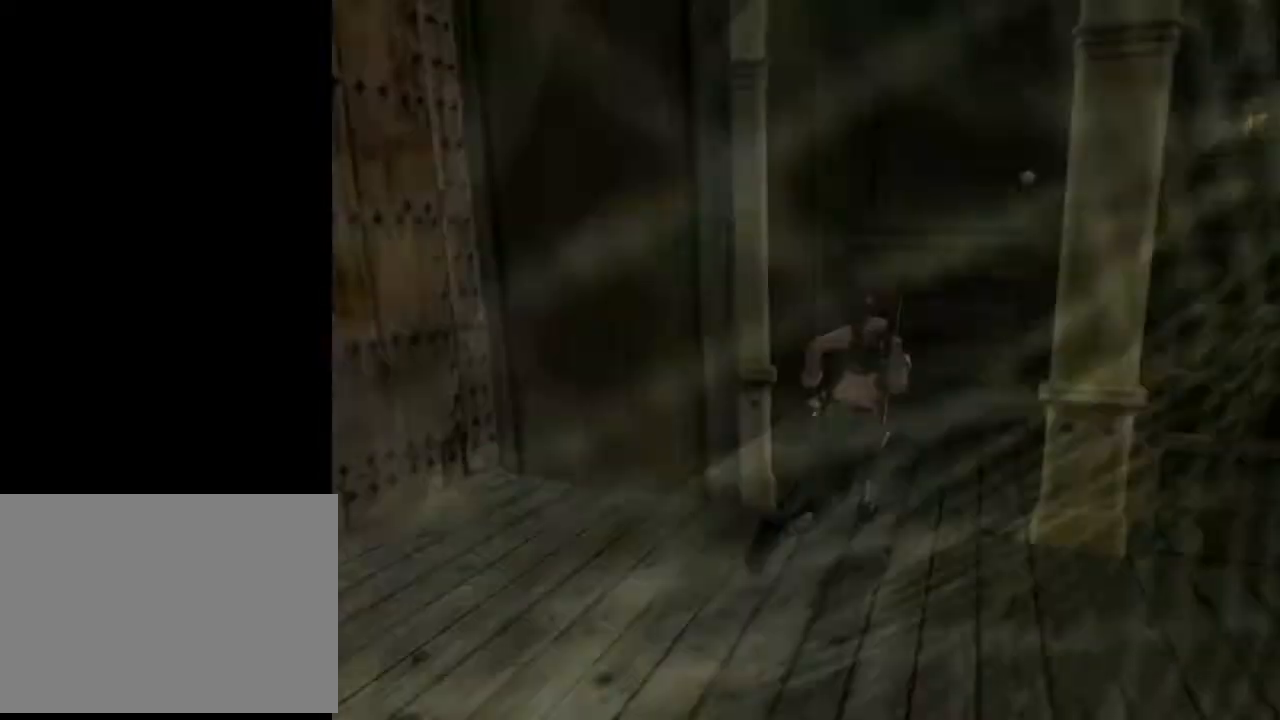
{"buttons": ["SQUARE", "DPAD_LEFT"], "left_stick": "center", "right_stick": "center", "events": [[100, "DPAD_LEFT", "down"], [400, "DPAD_UP", "up"]]}
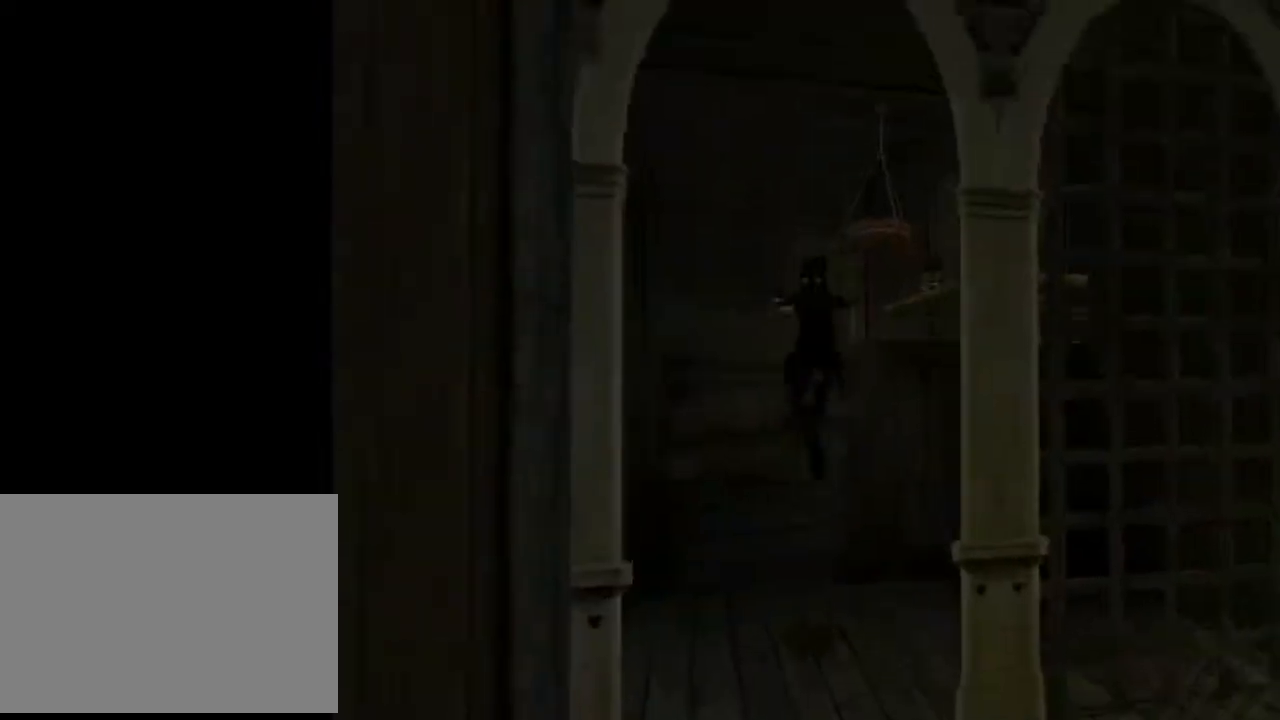
{"buttons": [], "left_stick": "center", "right_stick": "center", "events": [[33, "SQUARE", "up"], [267, "DPAD_LEFT", "up"]]}
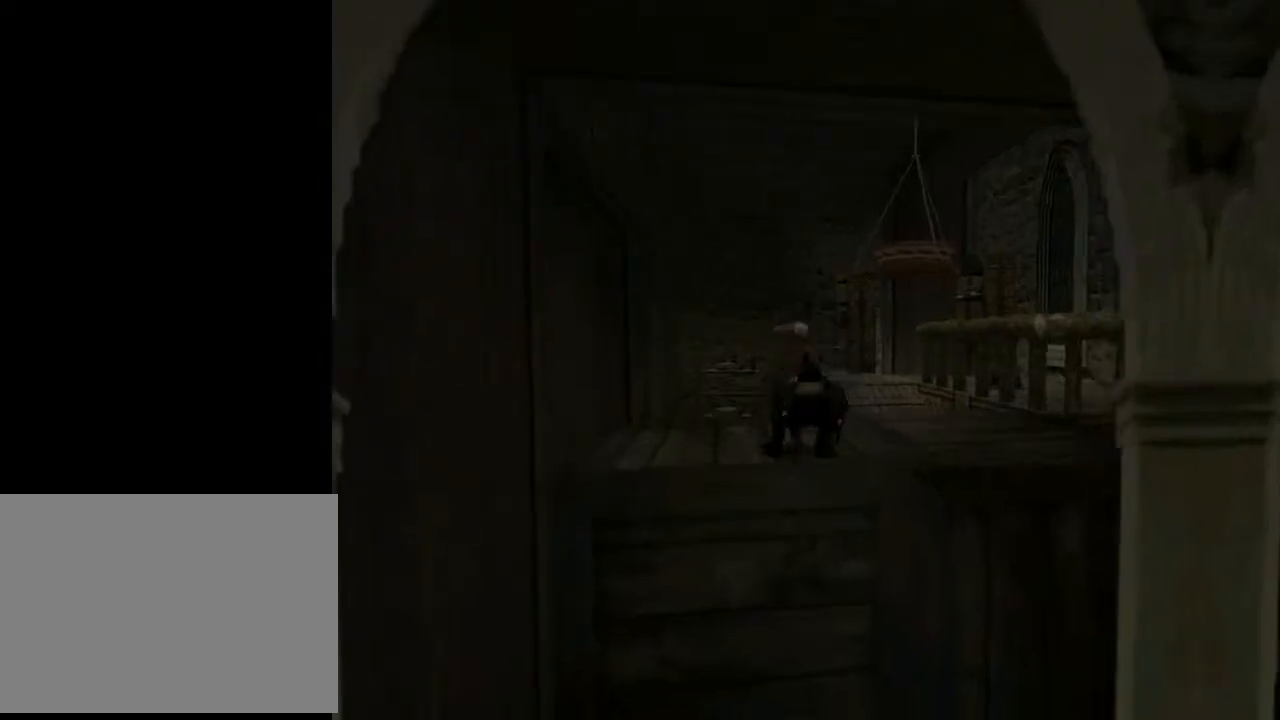
{"buttons": ["L2", "DPAD_RIGHT"], "left_stick": "center", "right_stick": "center", "events": [[133, "L2", "down"], [200, "DPAD_RIGHT", "down"]]}
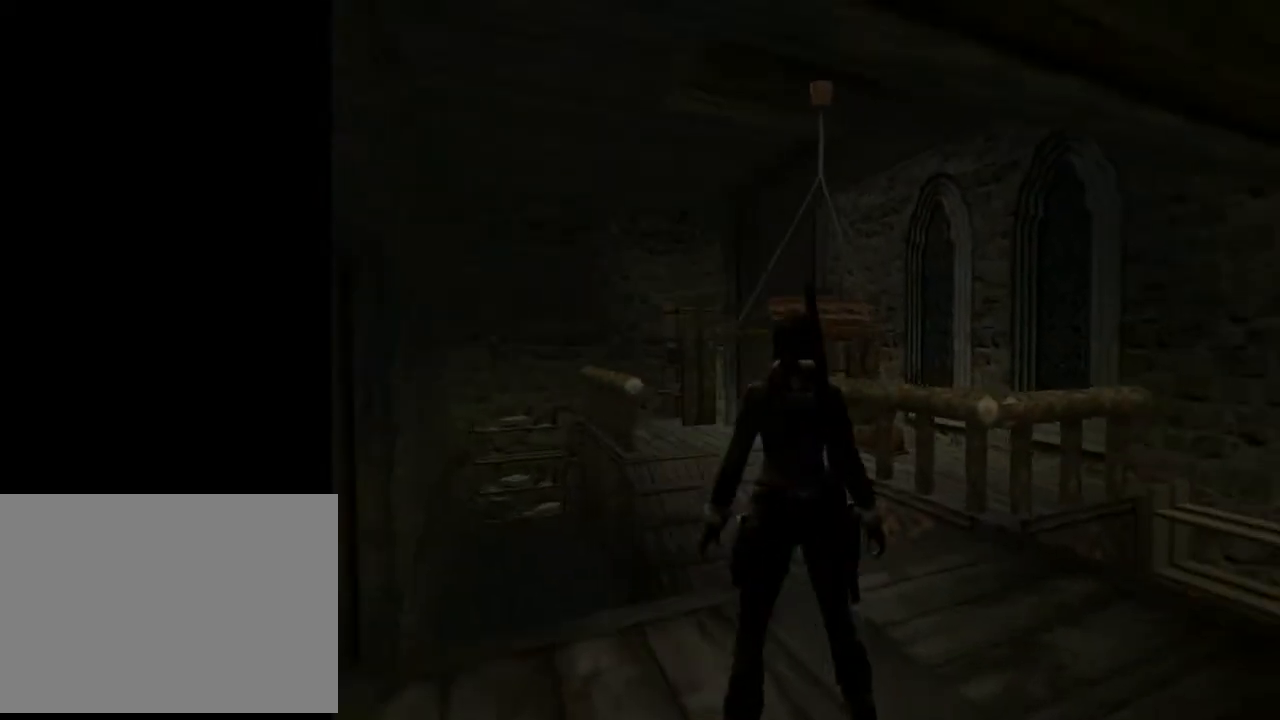
{"buttons": ["L2"], "left_stick": "center", "right_stick": "center", "events": [[33, "DPAD_UP", "down"], [300, "DPAD_RIGHT", "up"], [467, "DPAD_UP", "up"]]}
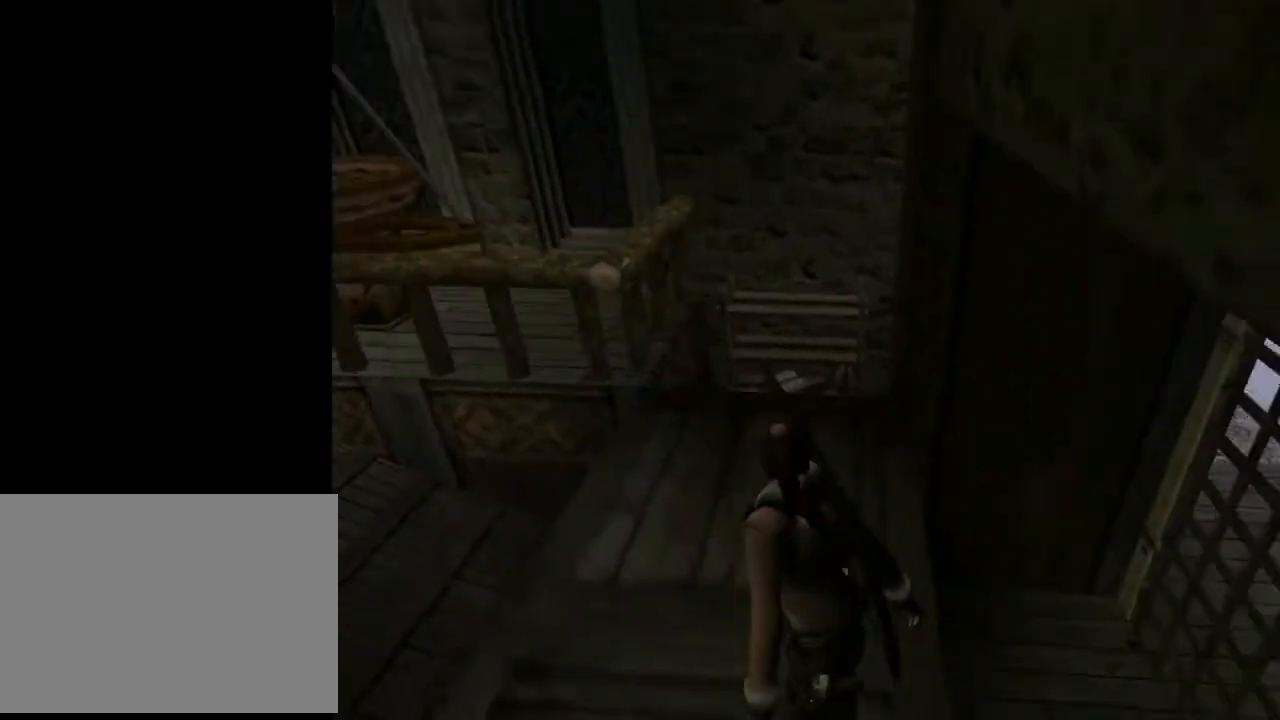
{"buttons": ["L2", "DPAD_UP"], "left_stick": "center", "right_stick": "center", "events": [[433, "DPAD_UP", "down"]]}
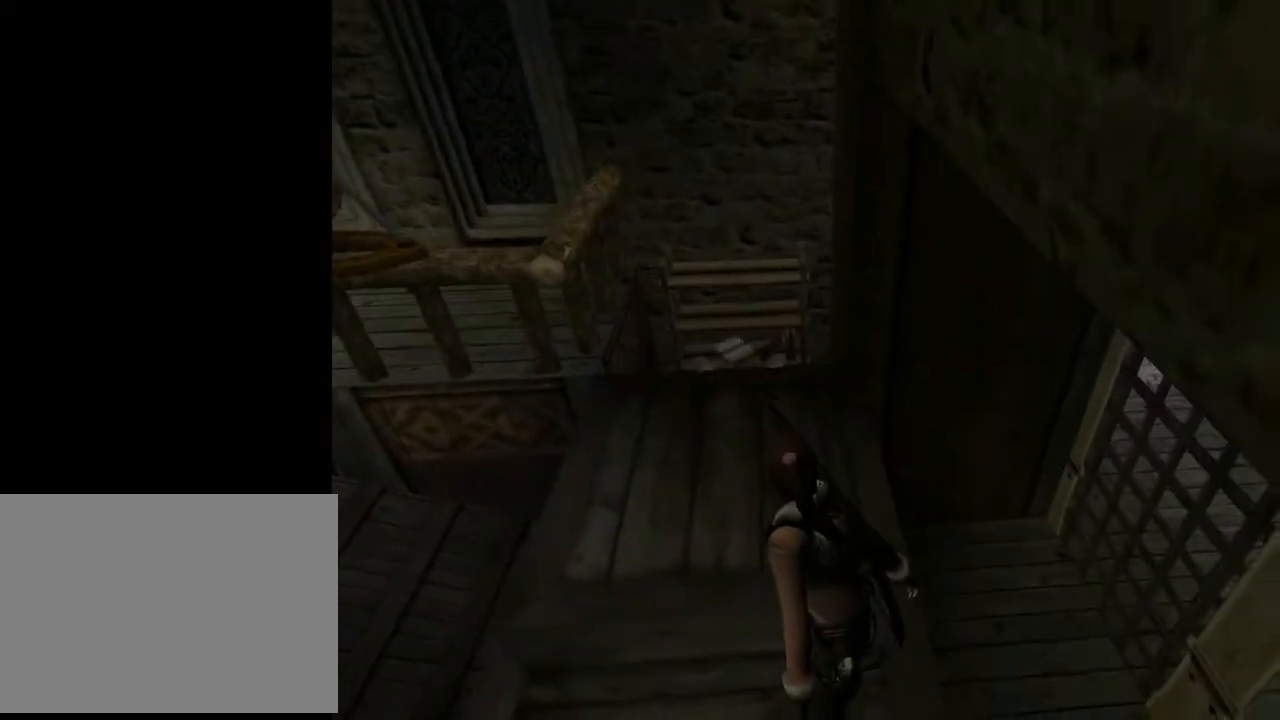
{"buttons": ["DPAD_UP"], "left_stick": "center", "right_stick": "center", "events": [[67, "DPAD_UP", "up"], [333, "L2", "up"], [433, "DPAD_UP", "down"]]}
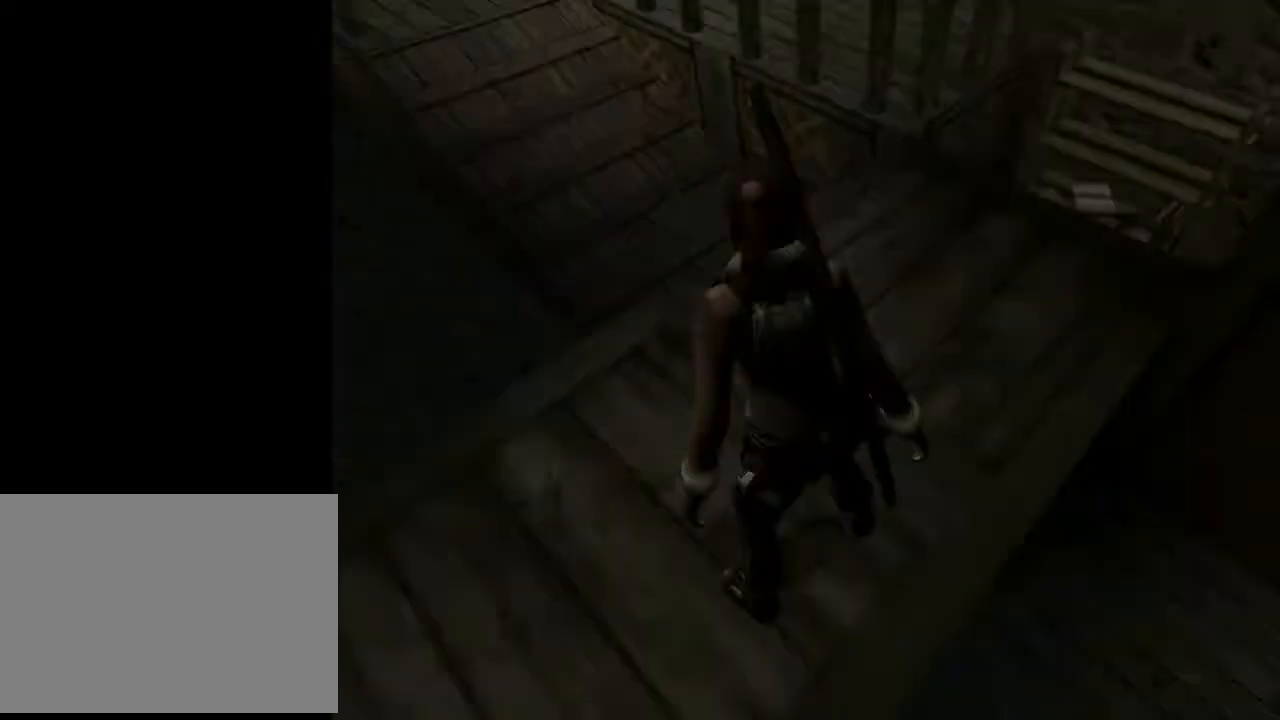
{"buttons": ["SQUARE", "DPAD_UP", "DPAD_RIGHT"], "left_stick": "center", "right_stick": "center", "events": [[33, "DPAD_RIGHT", "down"], [167, "SQUARE", "down"], [200, "DPAD_RIGHT", "up"], [500, "DPAD_RIGHT", "down"]]}
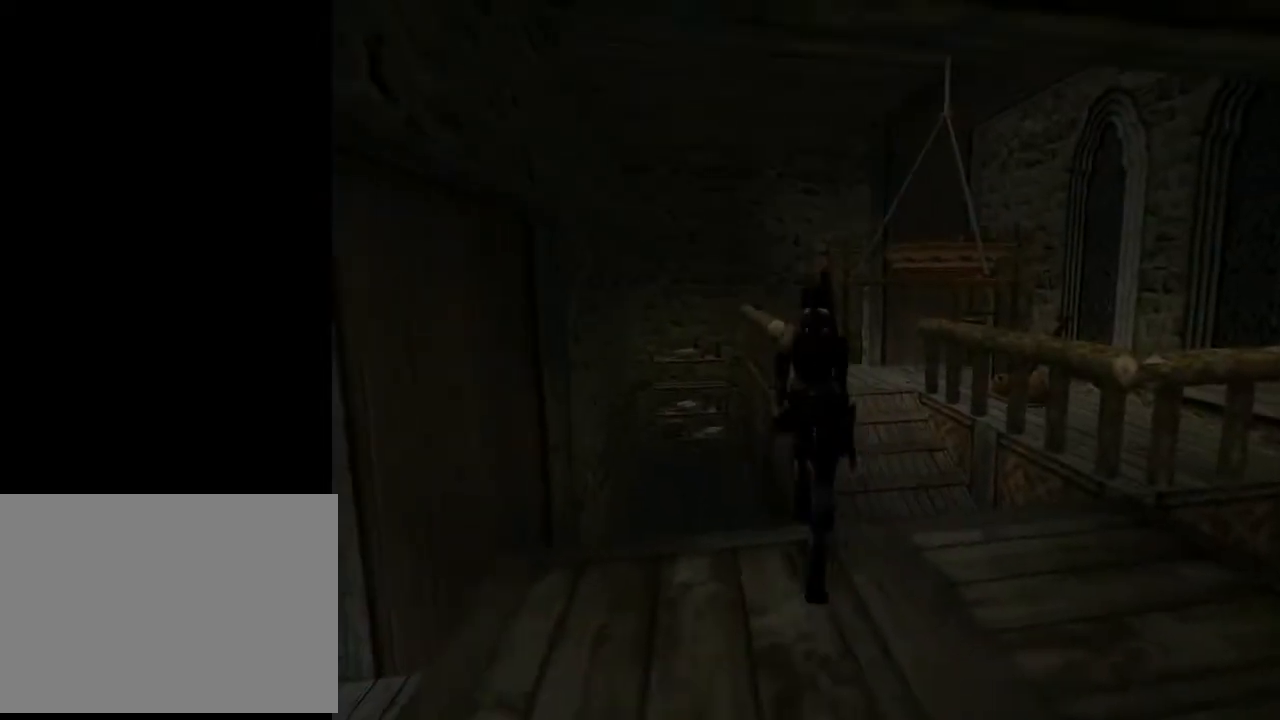
{"buttons": ["DPAD_UP"], "left_stick": "center", "right_stick": "center", "events": [[433, "DPAD_RIGHT", "up"], [433, "SQUARE", "up"]]}
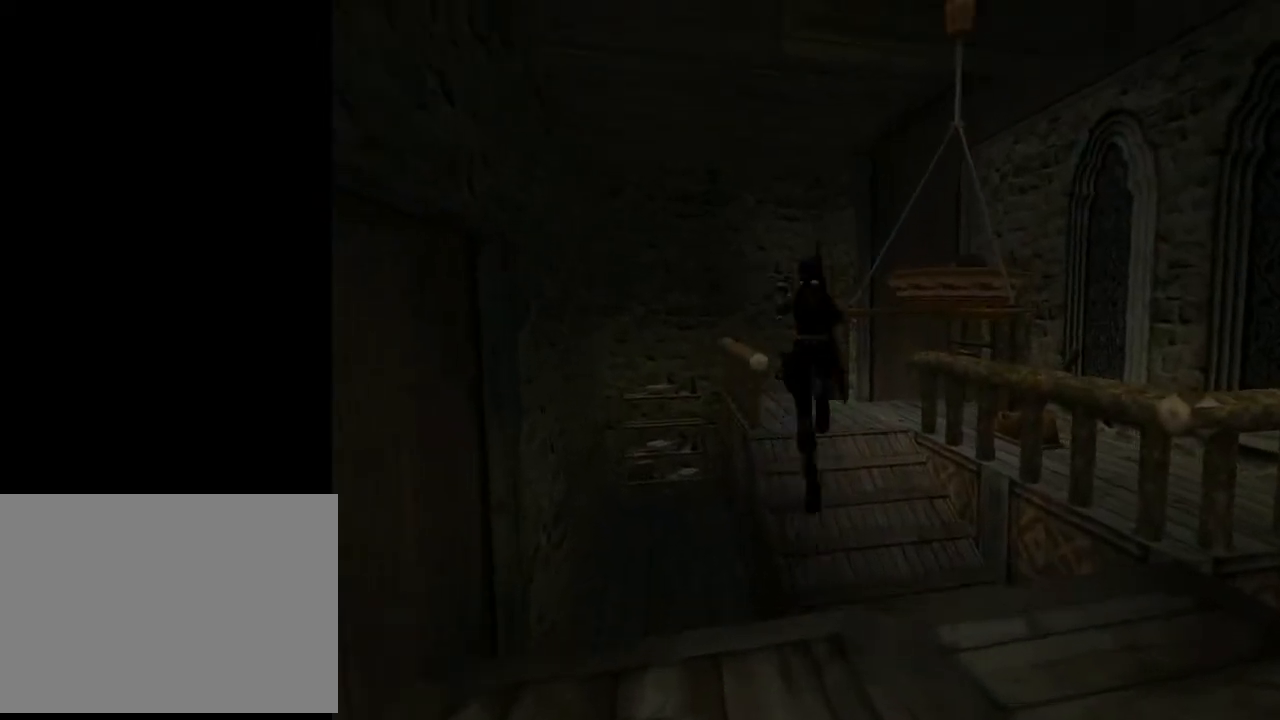
{"buttons": ["DPAD_UP"], "left_stick": "center", "right_stick": "center", "events": []}
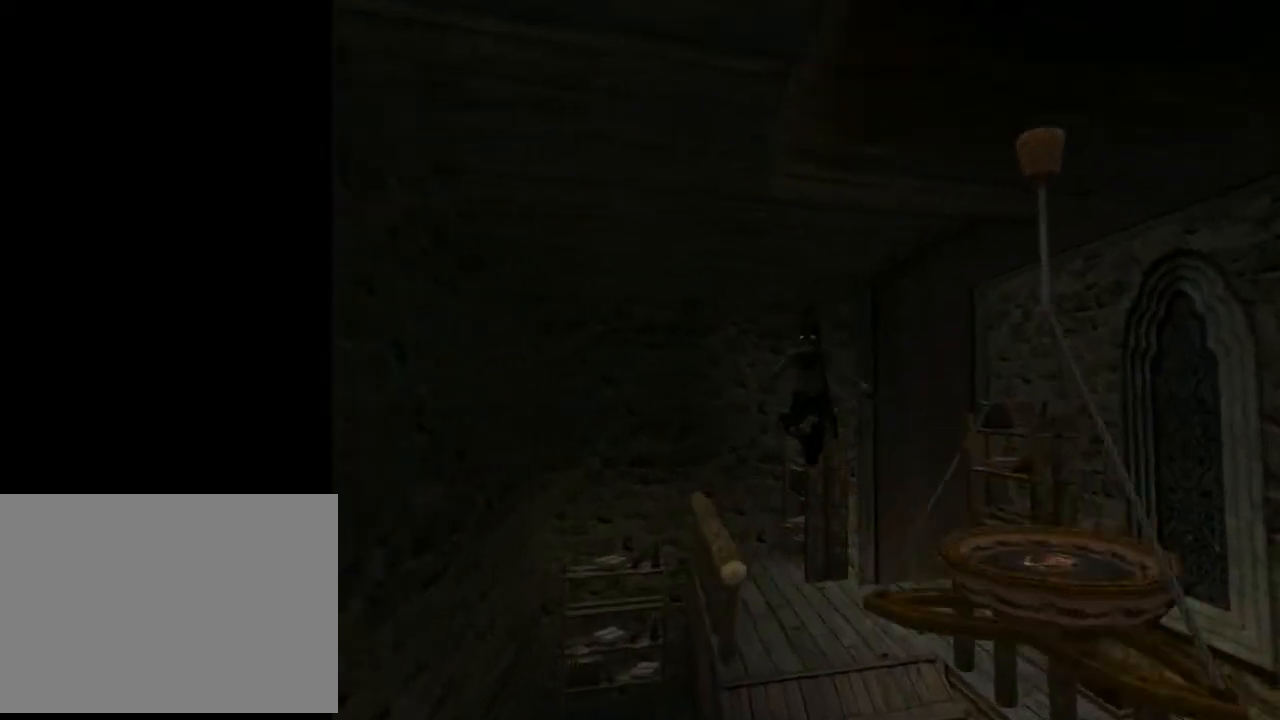
{"buttons": ["DPAD_UP"], "left_stick": "center", "right_stick": "center", "events": []}
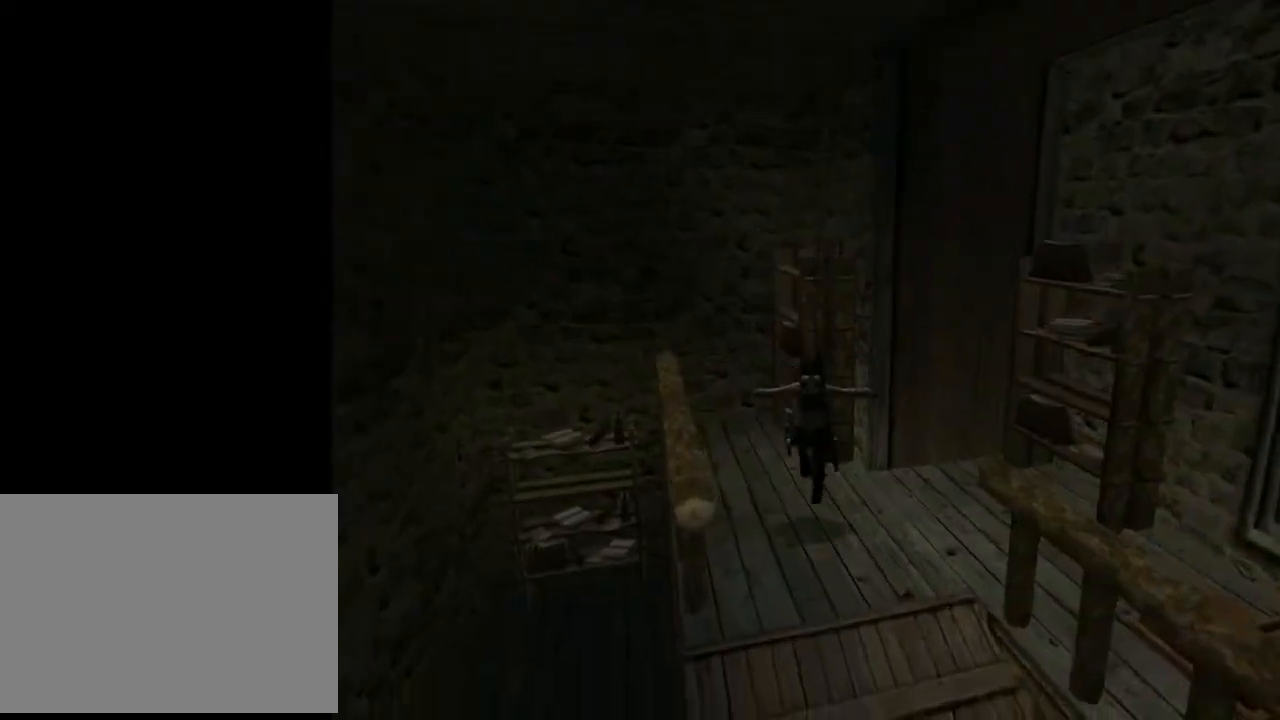
{"buttons": ["DPAD_LEFT"], "left_stick": "center", "right_stick": "center", "events": [[67, "DPAD_LEFT", "down"], [133, "DPAD_UP", "up"]]}
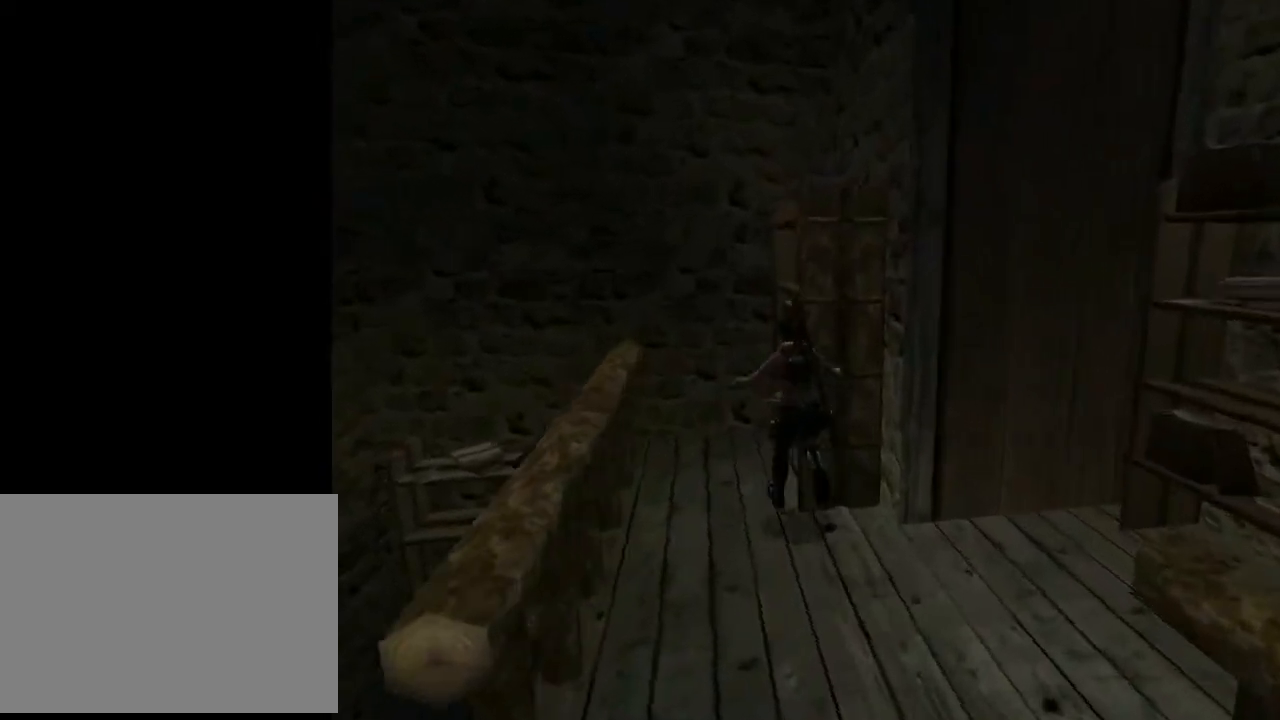
{"buttons": ["DPAD_LEFT"], "left_stick": "center", "right_stick": "center", "events": []}
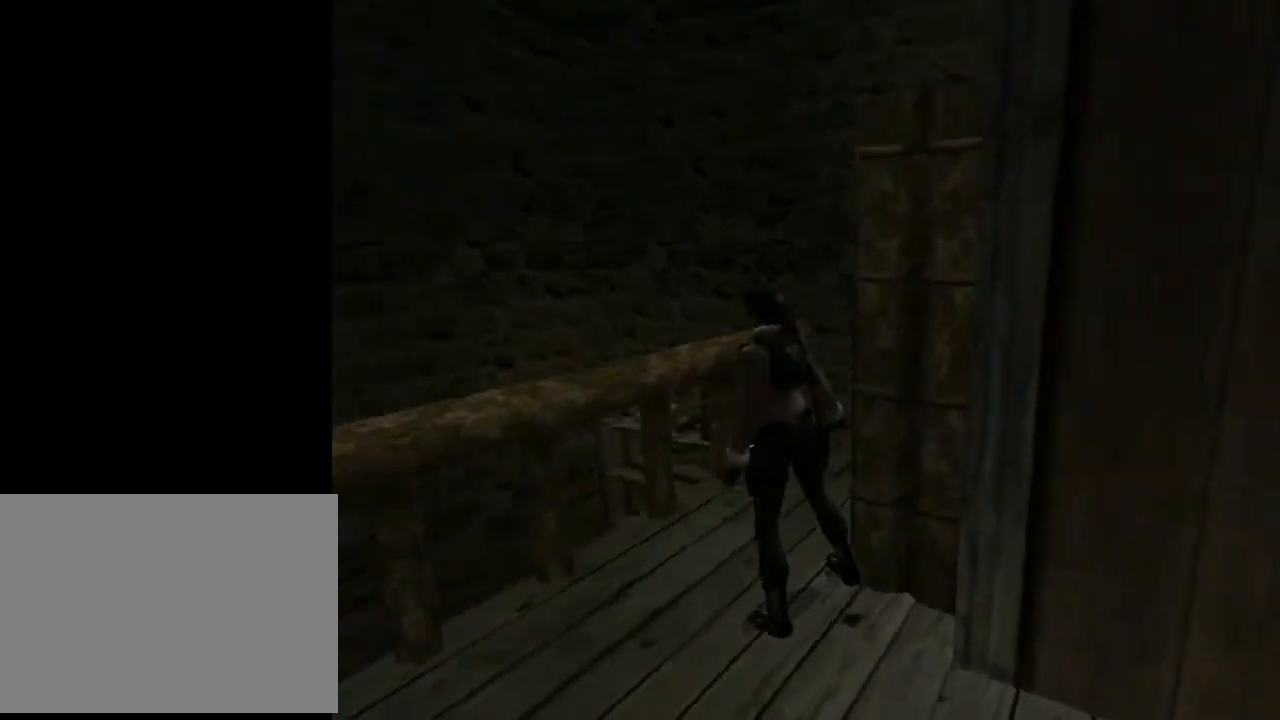
{"buttons": [], "left_stick": "center", "right_stick": "center", "events": [[433, "DPAD_LEFT", "up"]]}
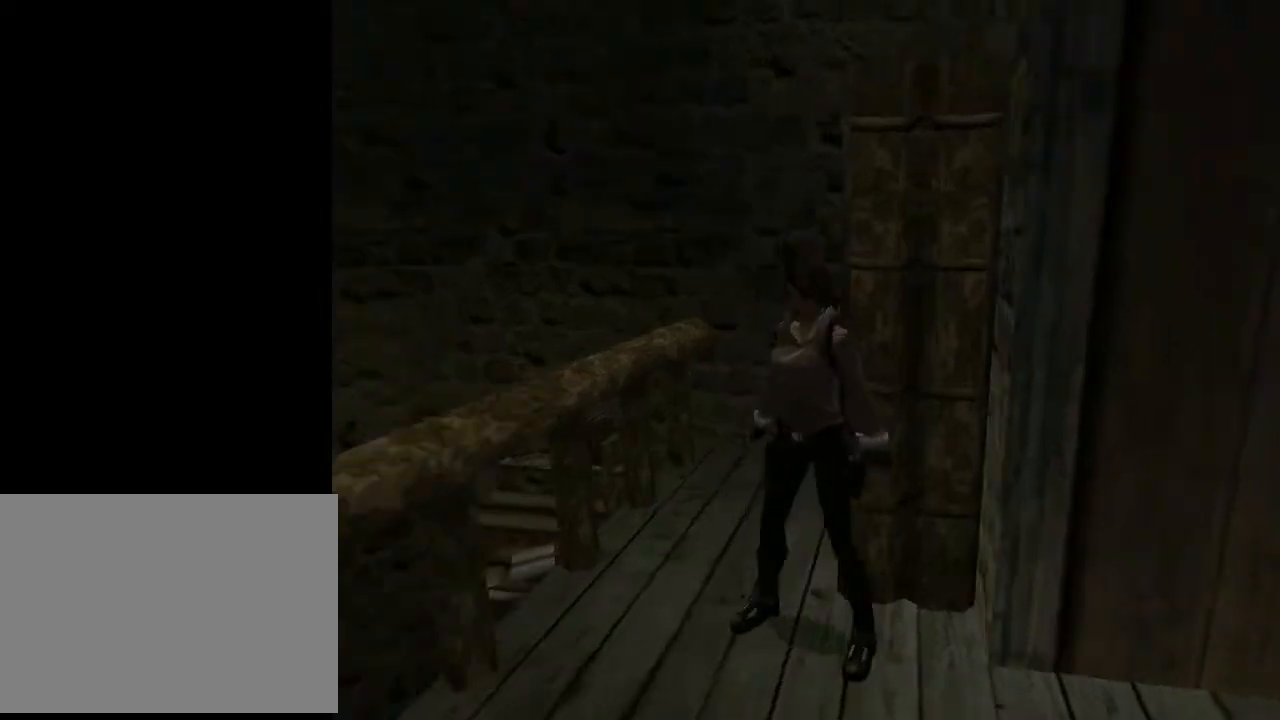
{"buttons": ["DPAD_UP", "DPAD_LEFT"], "left_stick": "center", "right_stick": "center", "events": [[133, "DPAD_UP", "down"], [233, "DPAD_LEFT", "down"]]}